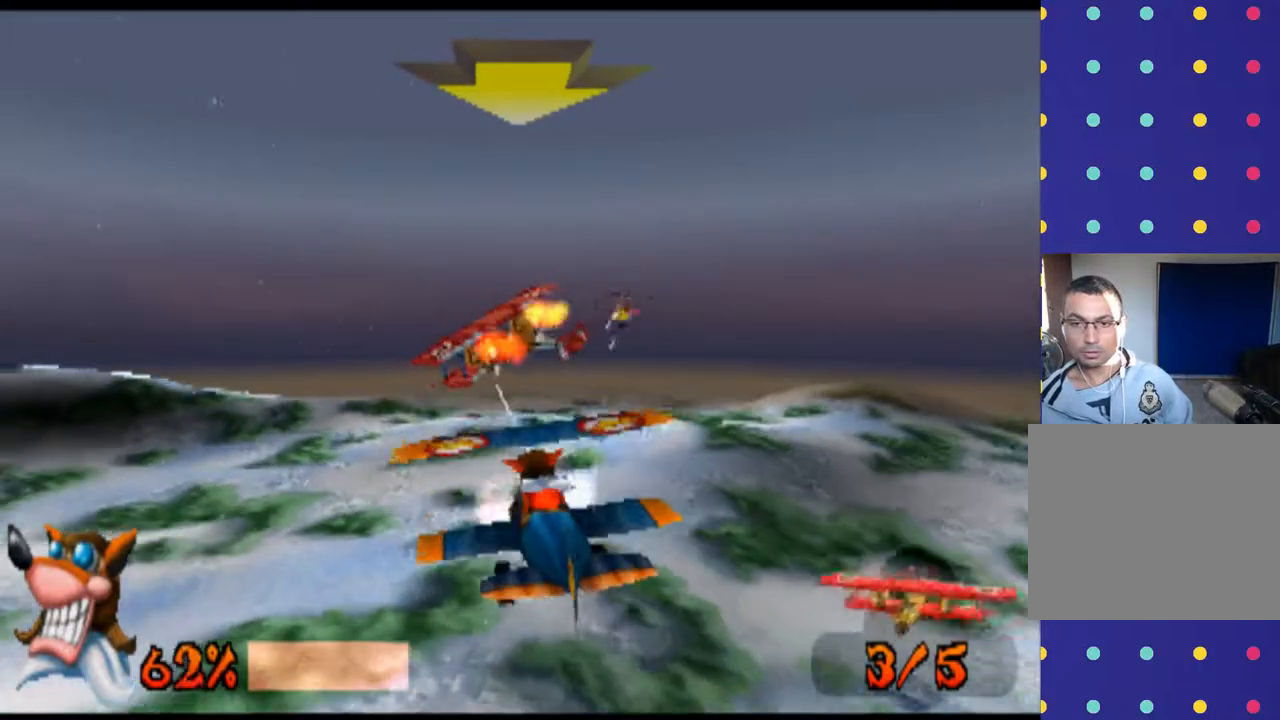
Gameplay with a controller (PlayStation layout); each line is a JSON object with the inputs held at the frame after it. "events" lists button and stick changes between this image and that frame as [ms after this image, input, new state], when the widget could be followed in between. Not read: L3 R3 right_stick.
{"buttons": ["SQUARE", "R1"], "left_stick": "center", "events": [[67, "SQUARE", "up"], [67, "left_stick", "right"], [233, "SQUARE", "down"], [300, "SQUARE", "up"], [433, "SQUARE", "down"], [500, "left_stick", "center"]]}
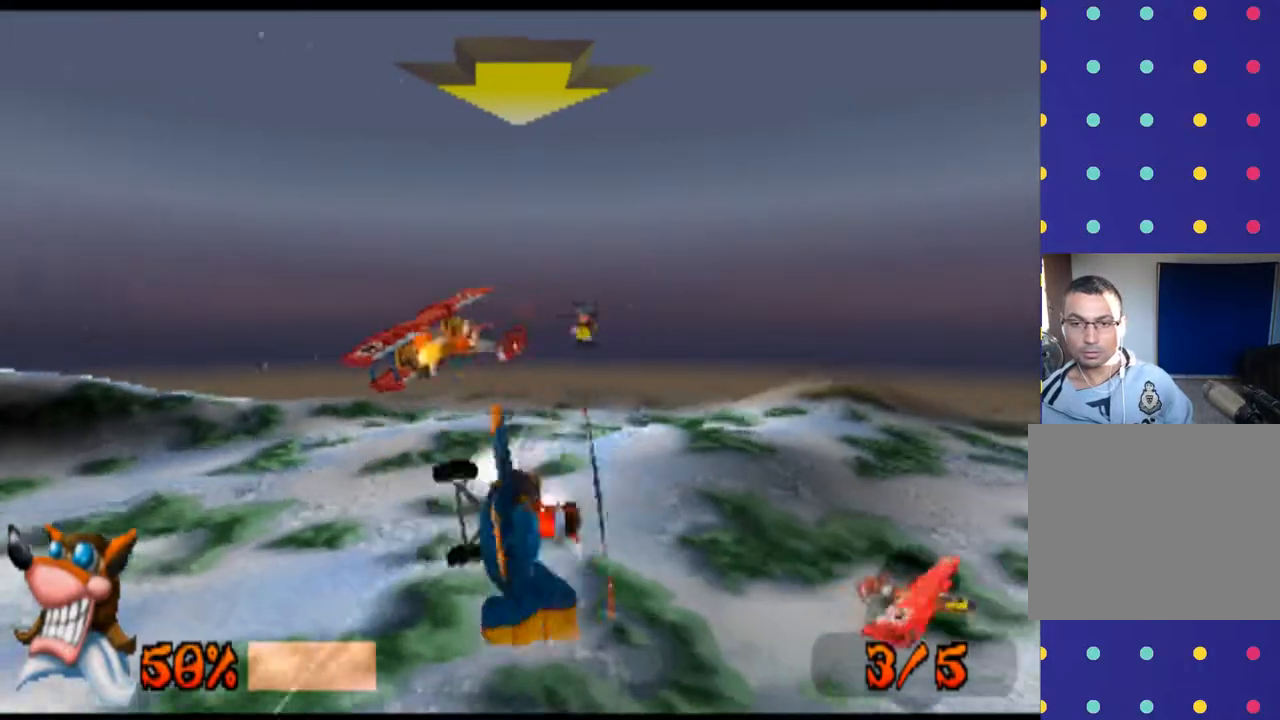
{"buttons": ["R1"], "left_stick": "left", "events": [[33, "SQUARE", "up"], [167, "SQUARE", "down"], [200, "left_stick", "left"], [233, "SQUARE", "up"], [367, "SQUARE", "down"], [500, "SQUARE", "up"]]}
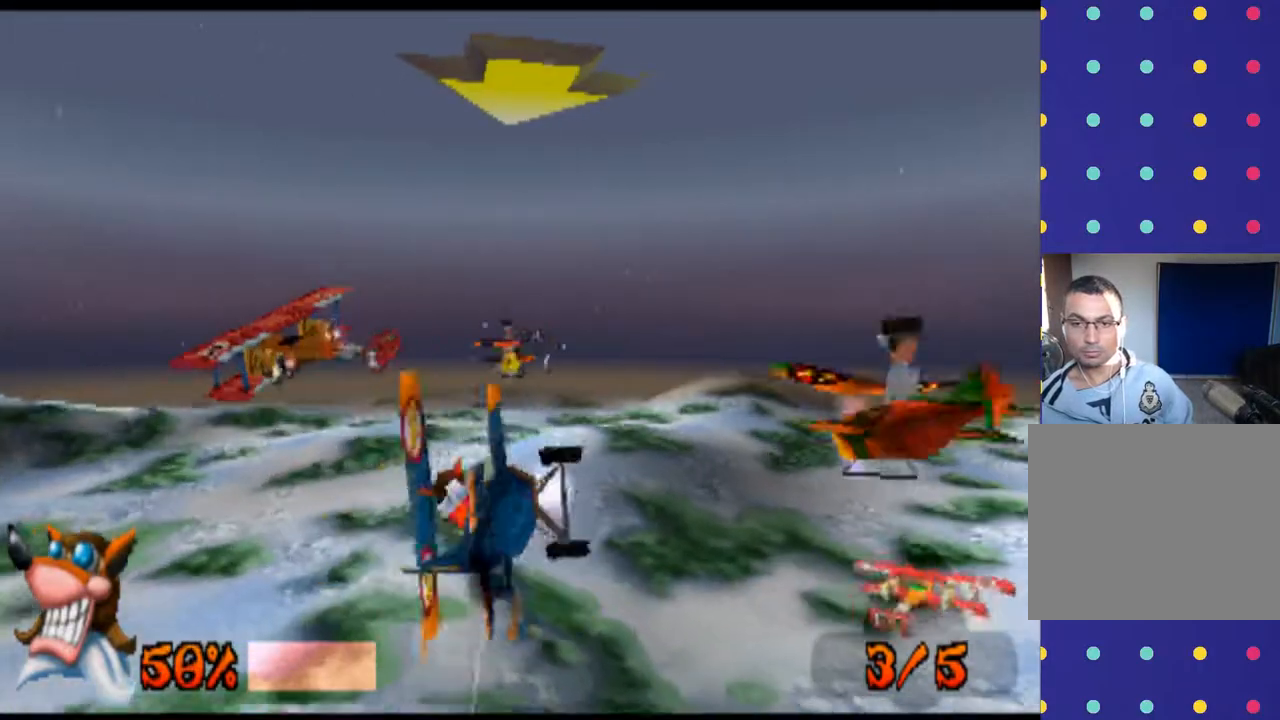
{"buttons": ["R1"], "left_stick": "right", "events": [[100, "SQUARE", "down"], [133, "left_stick", "center"], [200, "SQUARE", "up"], [367, "SQUARE", "down"], [367, "left_stick", "right"], [433, "SQUARE", "up"]]}
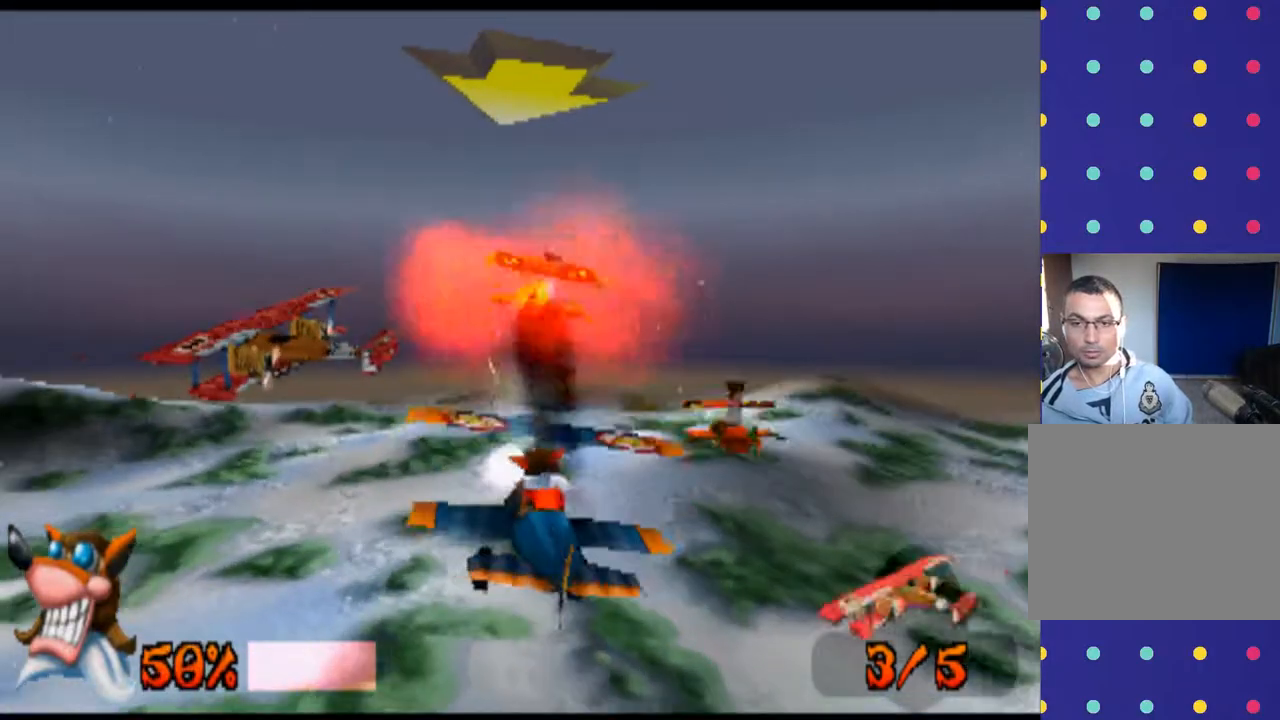
{"buttons": ["R1"], "left_stick": "up-left", "events": [[33, "left_stick", "center"], [67, "SQUARE", "down"], [200, "SQUARE", "up"], [267, "left_stick", "up-left"], [300, "SQUARE", "down"], [433, "SQUARE", "up"]]}
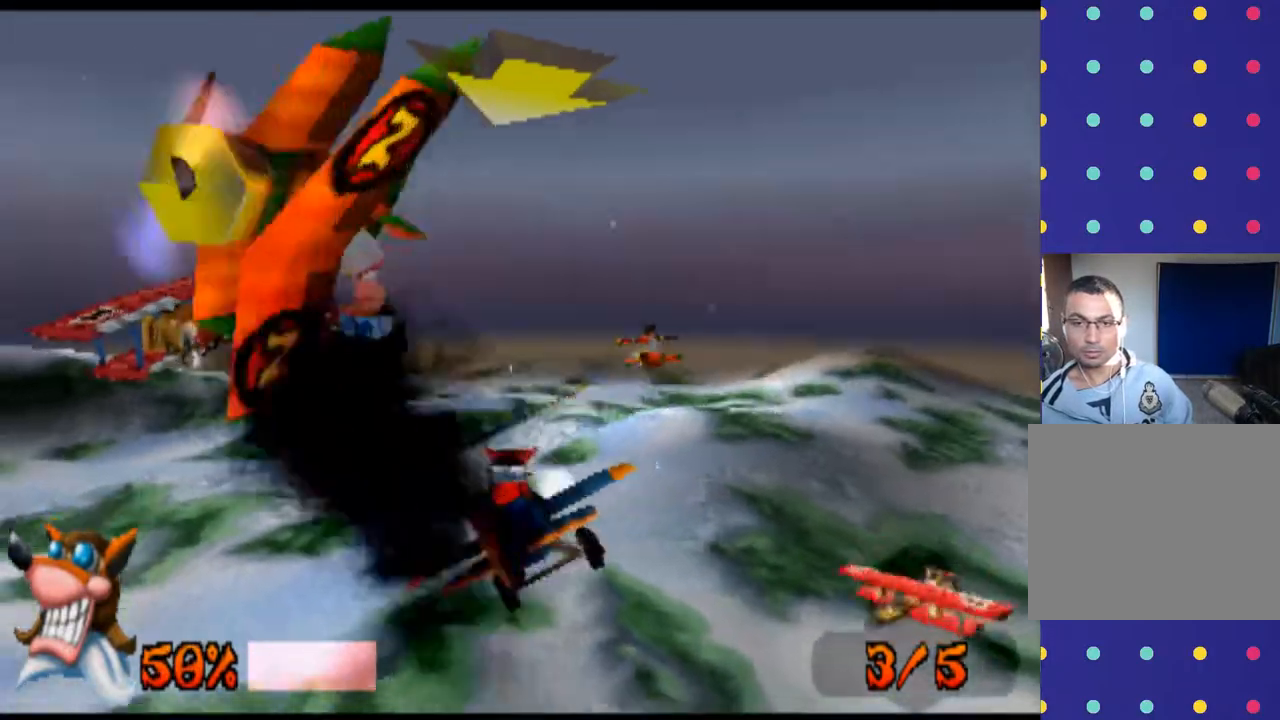
{"buttons": ["R1"], "left_stick": "center", "events": [[100, "SQUARE", "down"], [200, "SQUARE", "up"], [333, "SQUARE", "down"], [433, "SQUARE", "up"], [433, "left_stick", "center"]]}
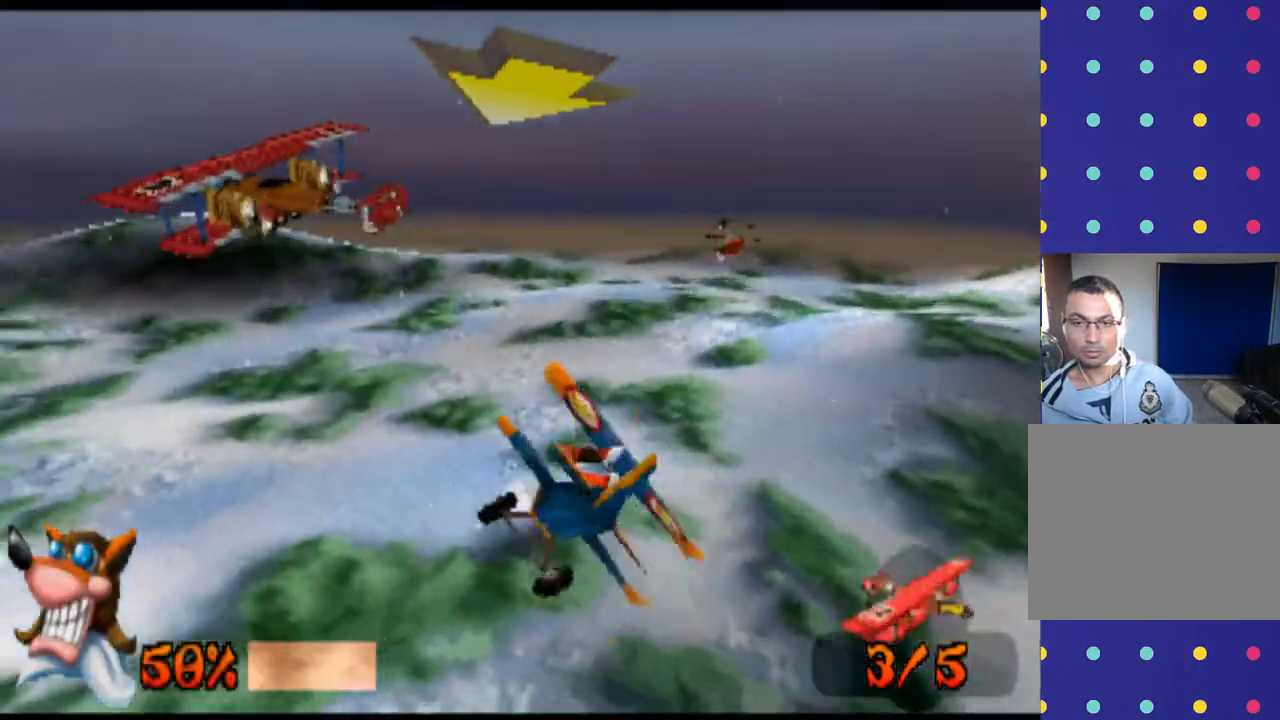
{"buttons": ["SQUARE", "R1"], "left_stick": "left", "events": [[67, "SQUARE", "down"], [200, "SQUARE", "up"], [400, "SQUARE", "down"], [433, "left_stick", "left"]]}
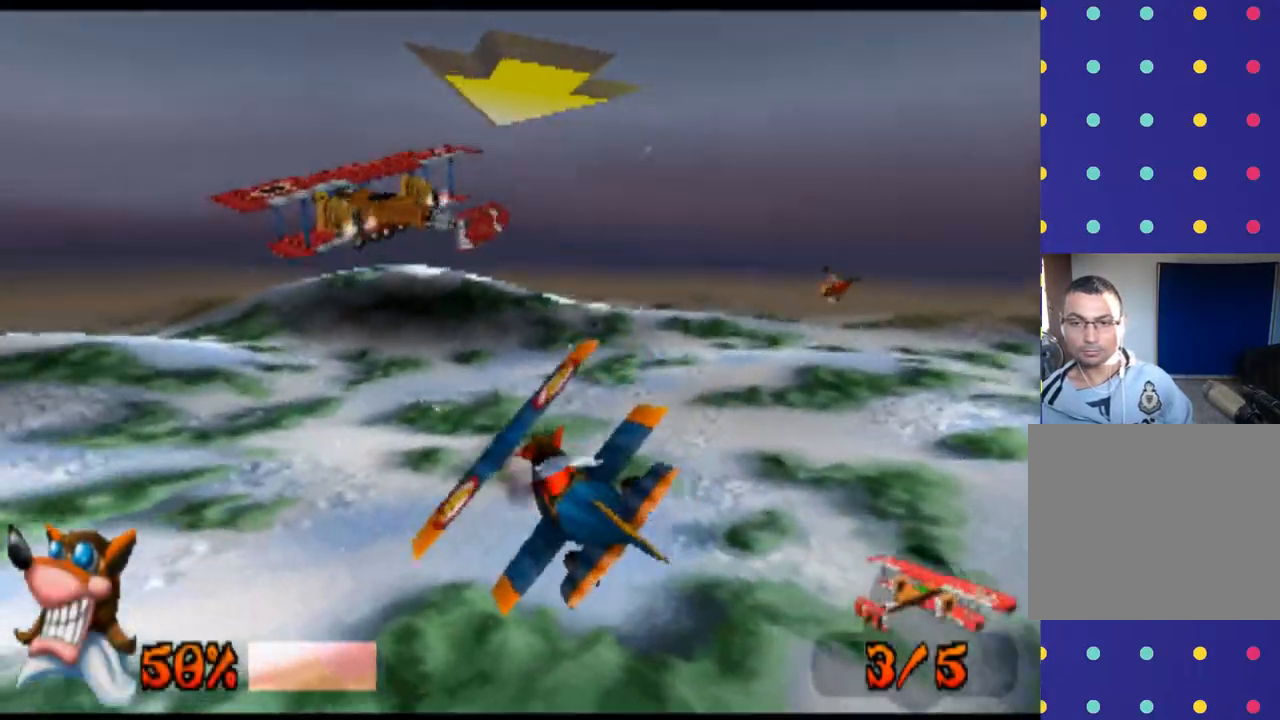
{"buttons": ["SQUARE", "R1"], "left_stick": "center", "events": [[33, "SQUARE", "up"], [100, "left_stick", "center"], [400, "SQUARE", "down"]]}
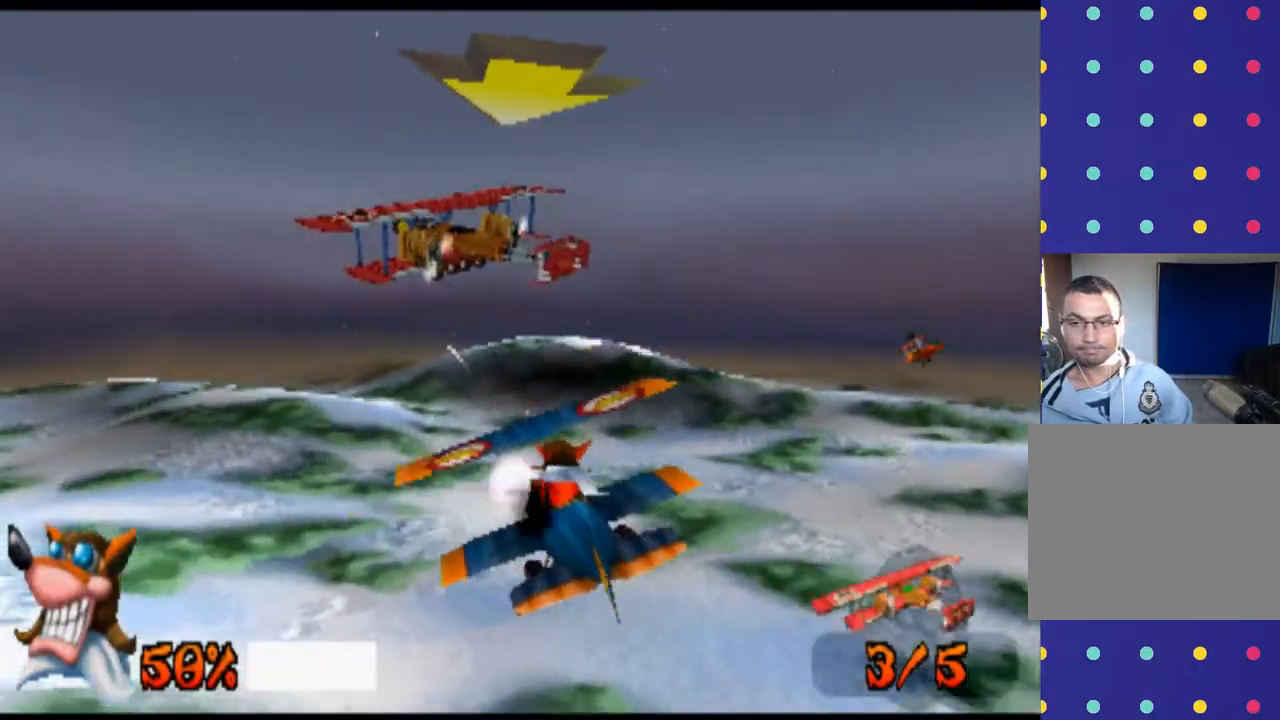
{"buttons": ["R1"], "left_stick": "center", "events": [[67, "SQUARE", "up"]]}
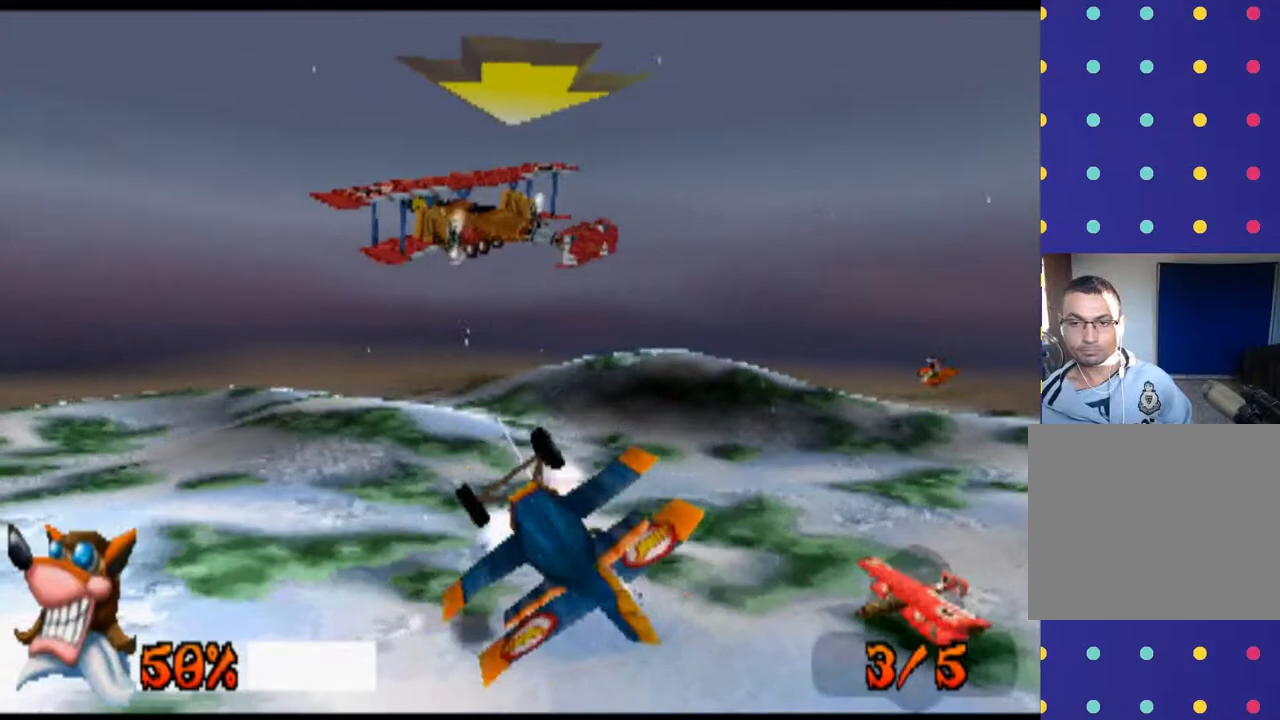
{"buttons": ["R1"], "left_stick": "down-left", "events": [[300, "left_stick", "down-left"]]}
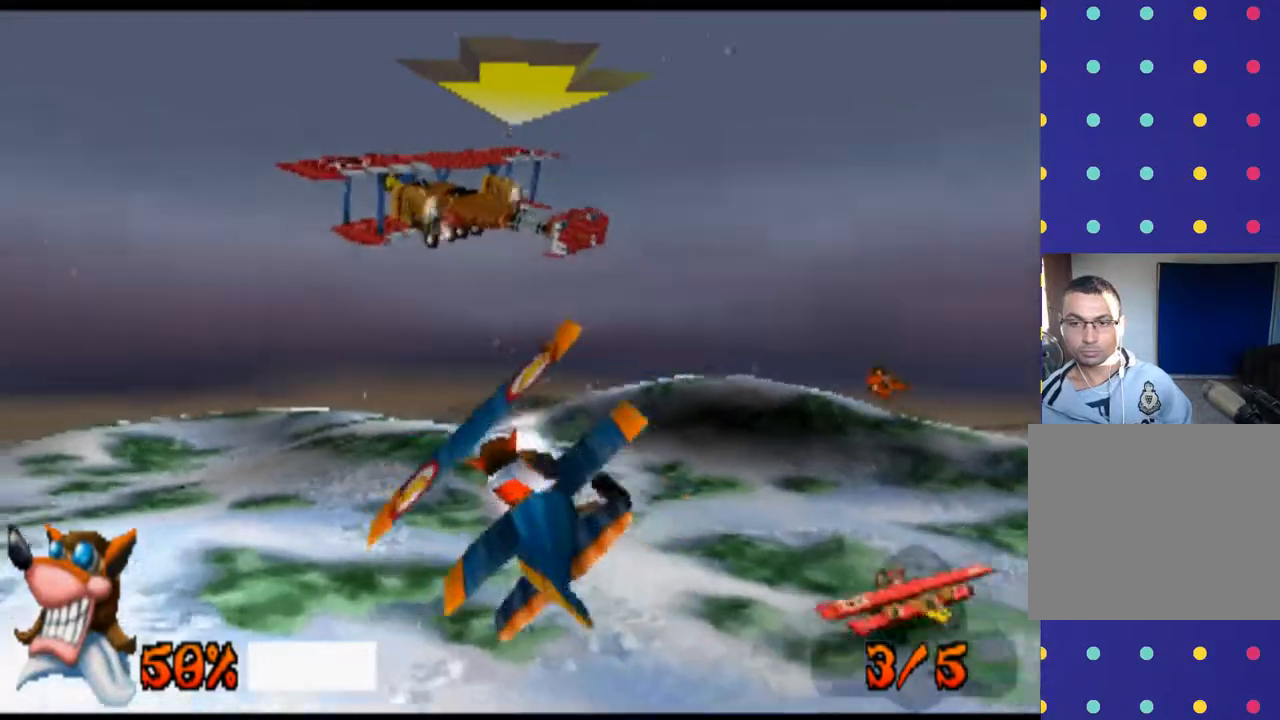
{"buttons": ["R1"], "left_stick": "left", "events": [[267, "left_stick", "center"], [500, "left_stick", "left"]]}
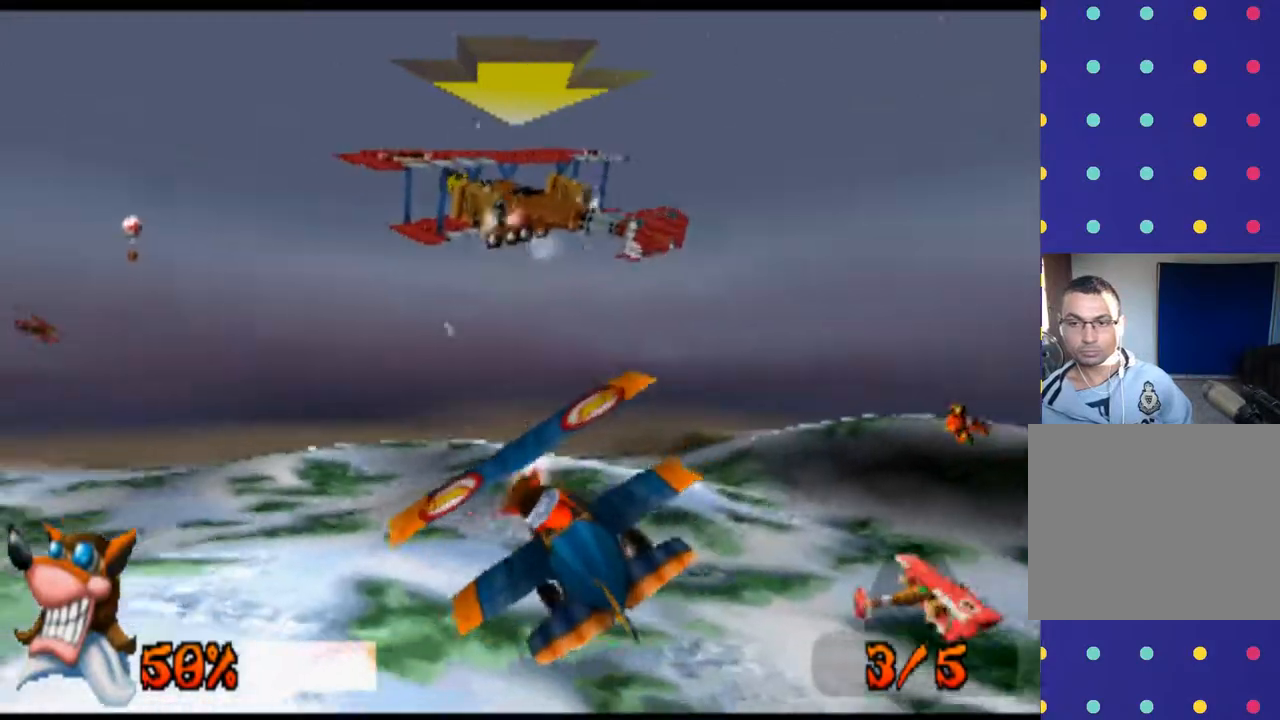
{"buttons": ["R1"], "left_stick": "center", "events": [[433, "left_stick", "center"]]}
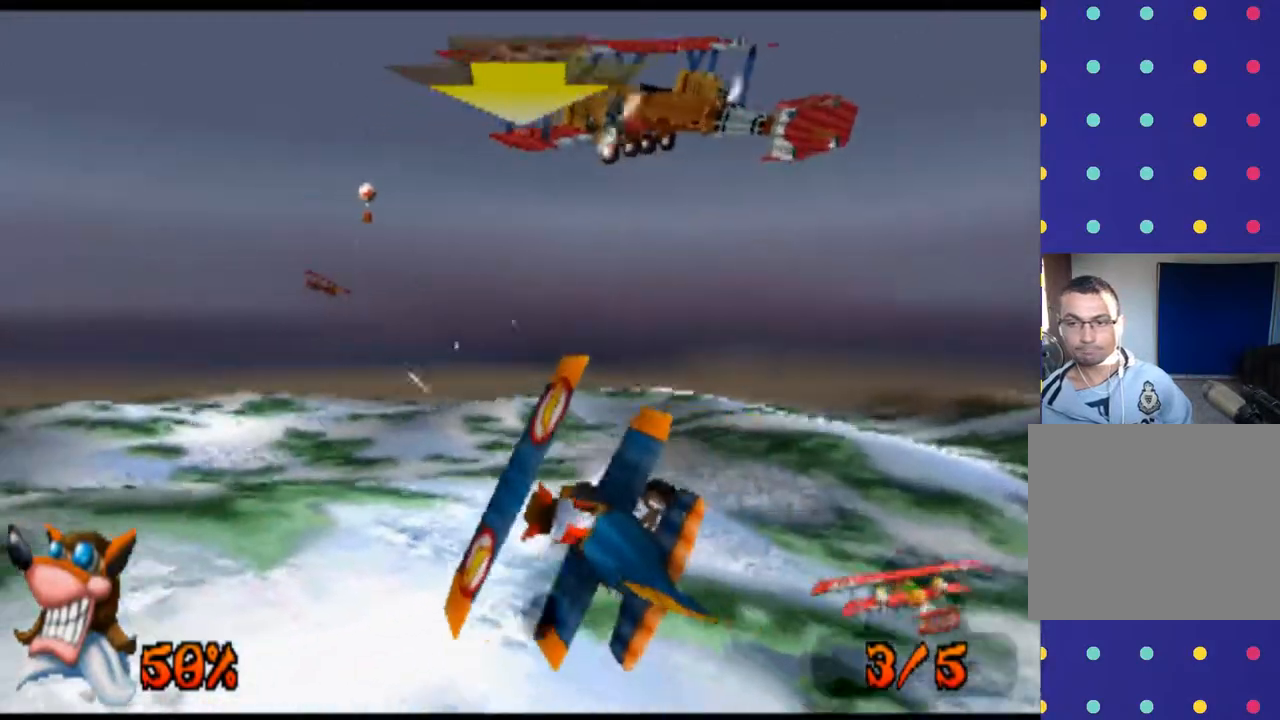
{"buttons": ["R1"], "left_stick": "down-right", "events": [[67, "SQUARE", "down"], [167, "SQUARE", "up"], [367, "left_stick", "down-right"]]}
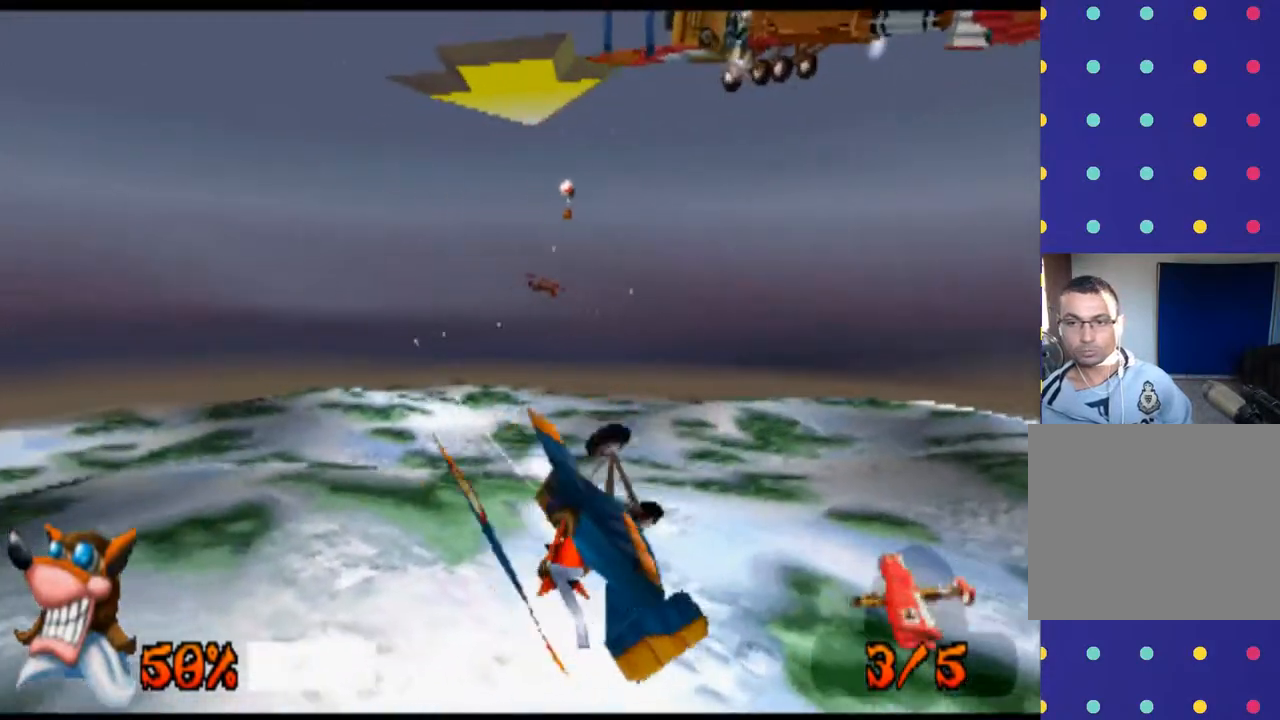
{"buttons": ["R1"], "left_stick": "down-right", "events": []}
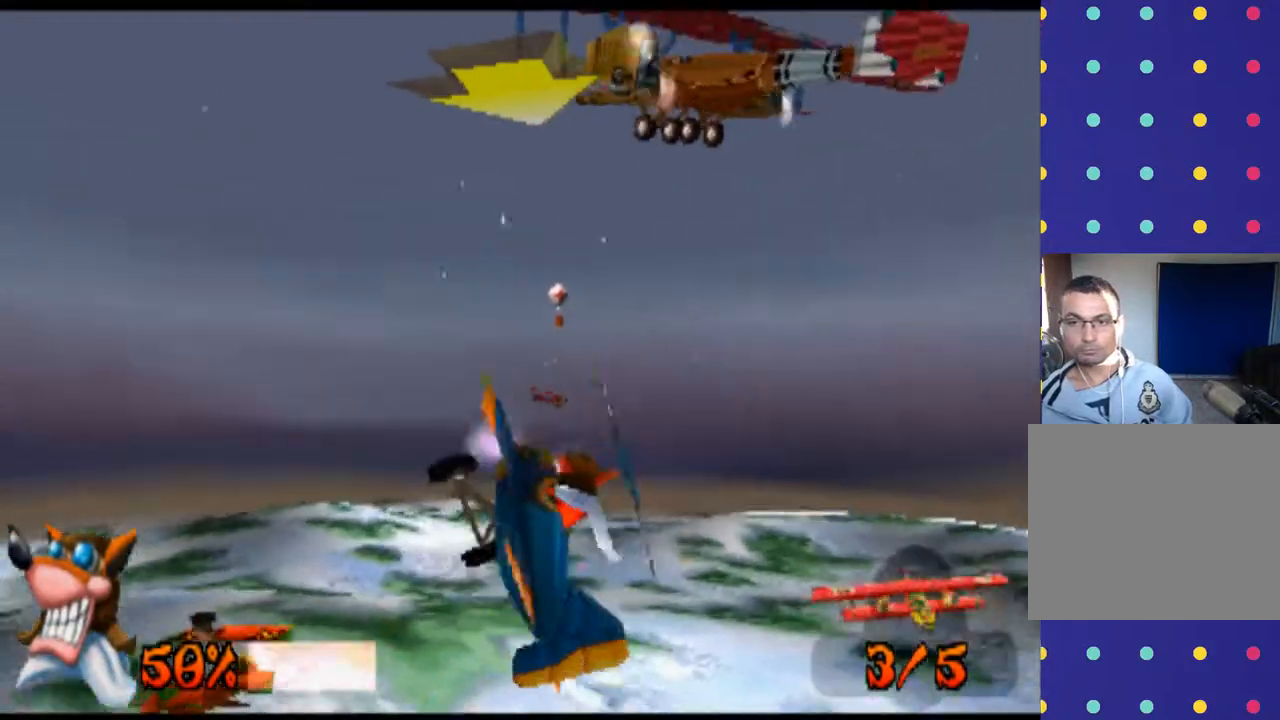
{"buttons": ["R1"], "left_stick": "down-left", "events": [[300, "left_stick", "down-left"]]}
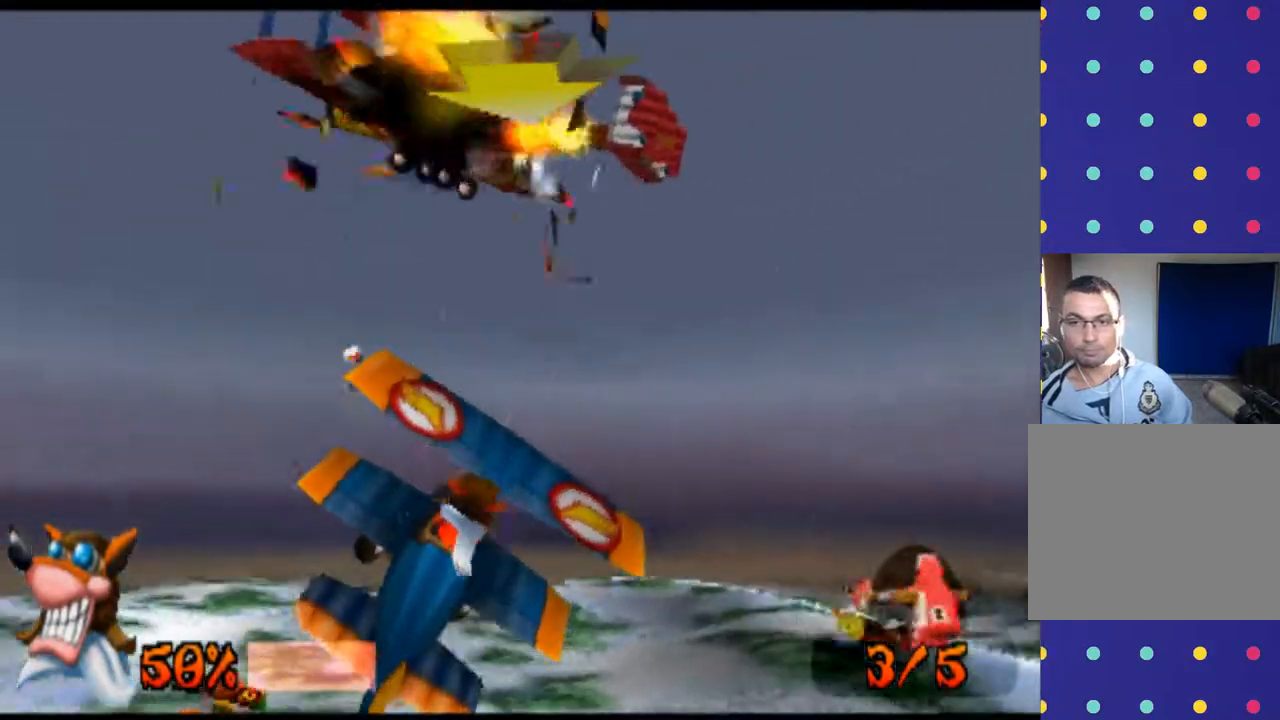
{"buttons": ["R1"], "left_stick": "down-left", "events": []}
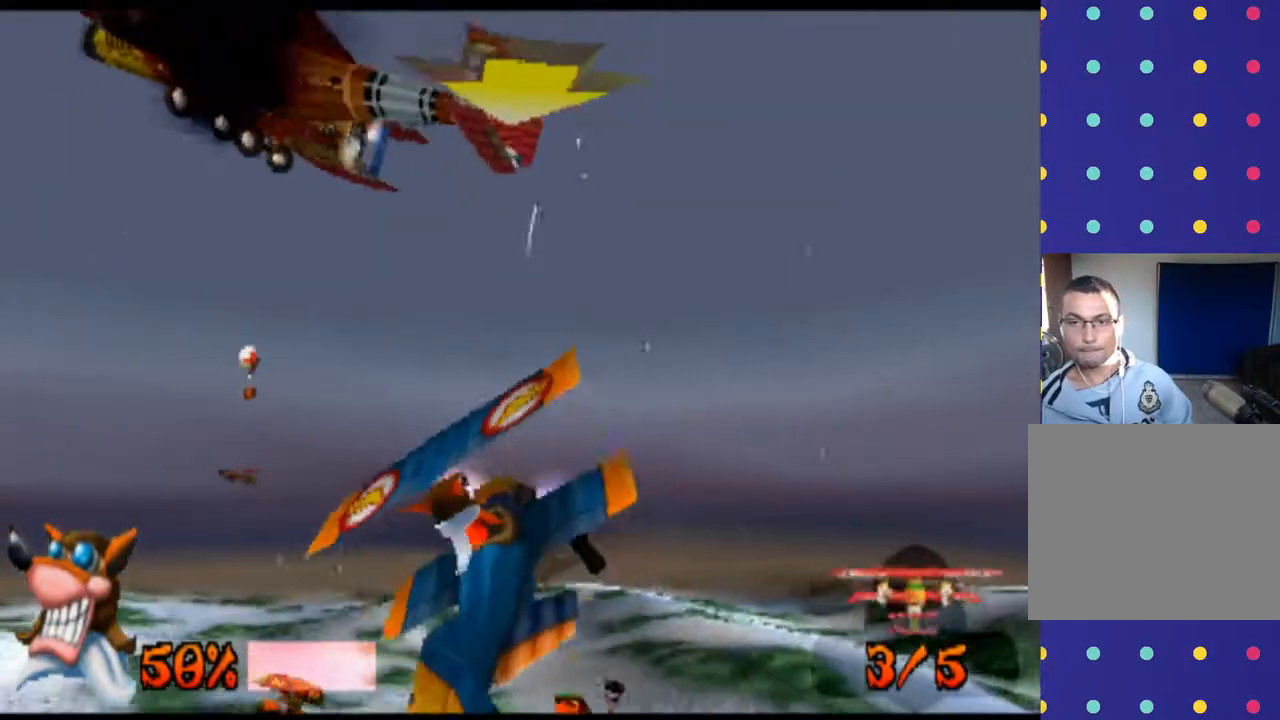
{"buttons": ["R1"], "left_stick": "down-left", "events": []}
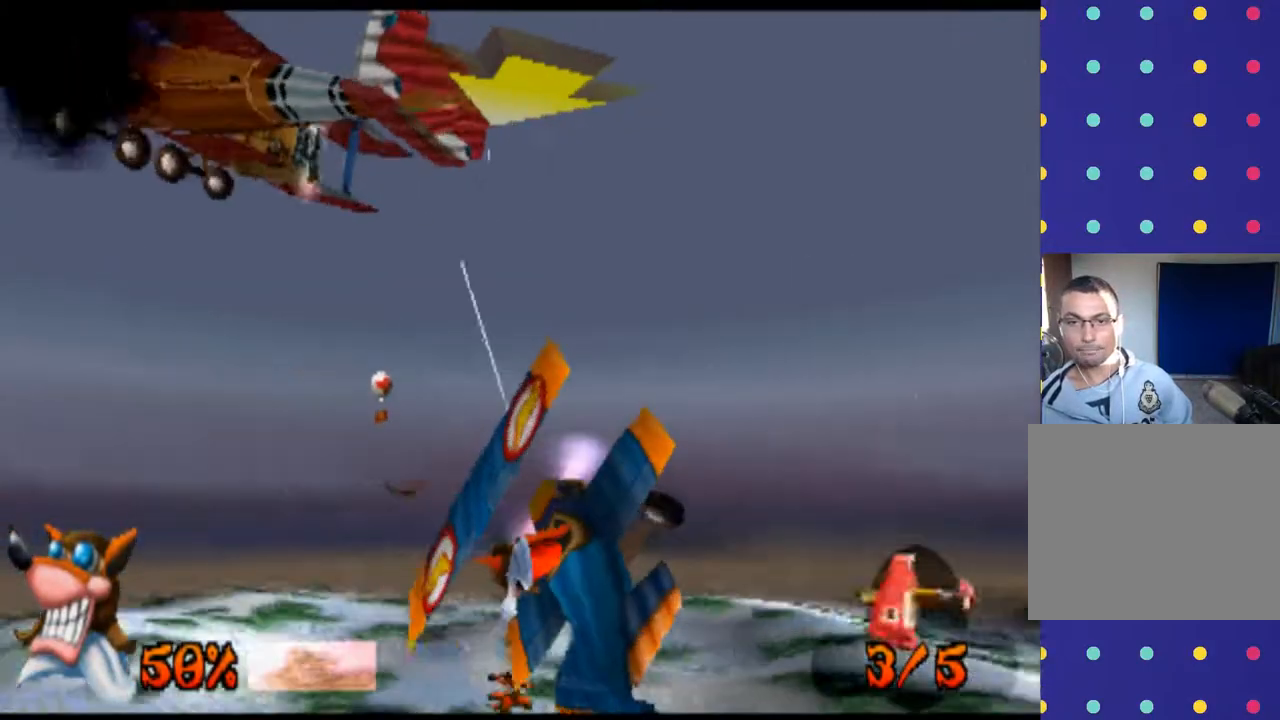
{"buttons": ["SQUARE", "R1"], "left_stick": "down-left", "events": [[133, "SQUARE", "down"], [300, "SQUARE", "up"], [467, "SQUARE", "down"]]}
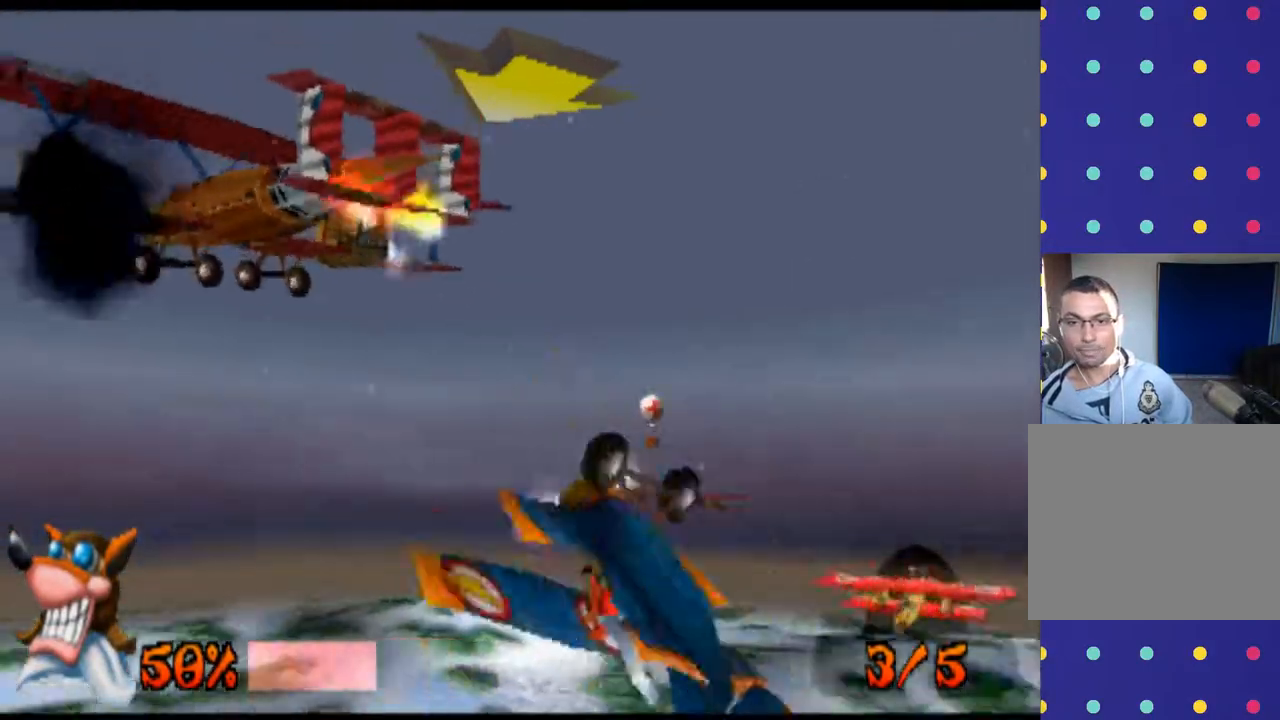
{"buttons": ["R1"], "left_stick": "right", "events": [[100, "SQUARE", "up"], [333, "left_stick", "center"], [500, "left_stick", "right"]]}
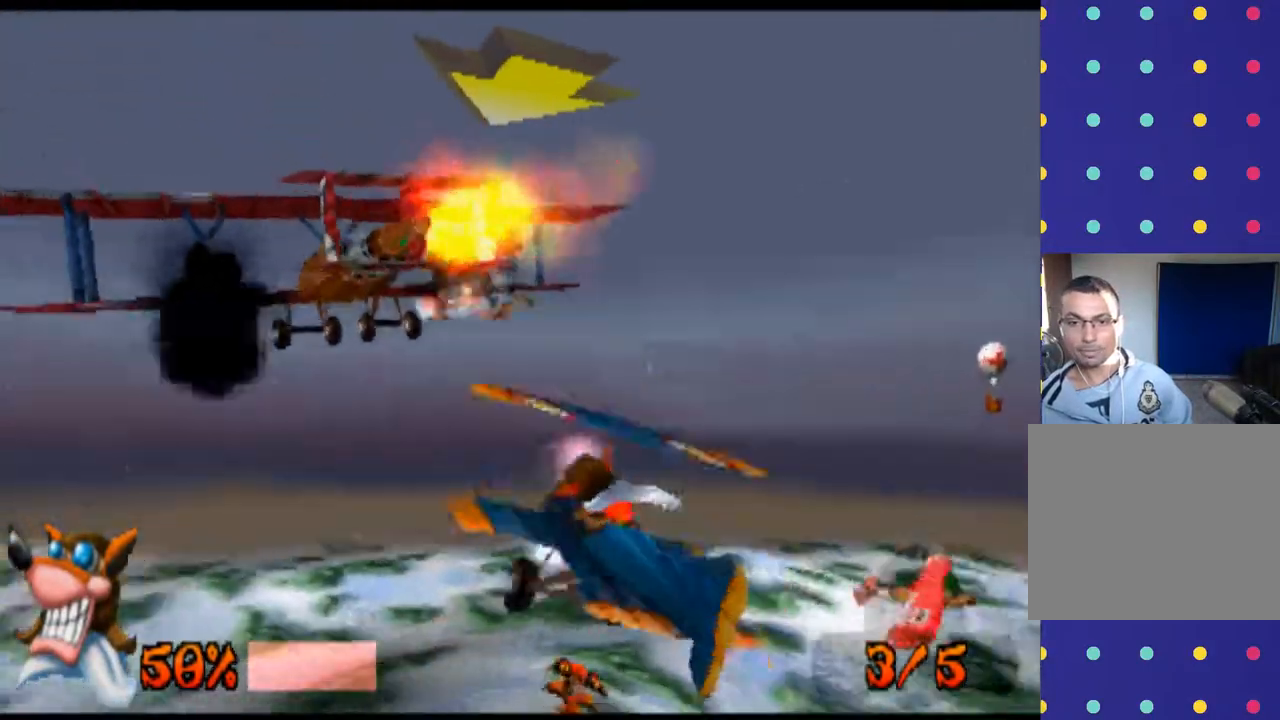
{"buttons": ["R1"], "left_stick": "center", "events": [[267, "left_stick", "center"]]}
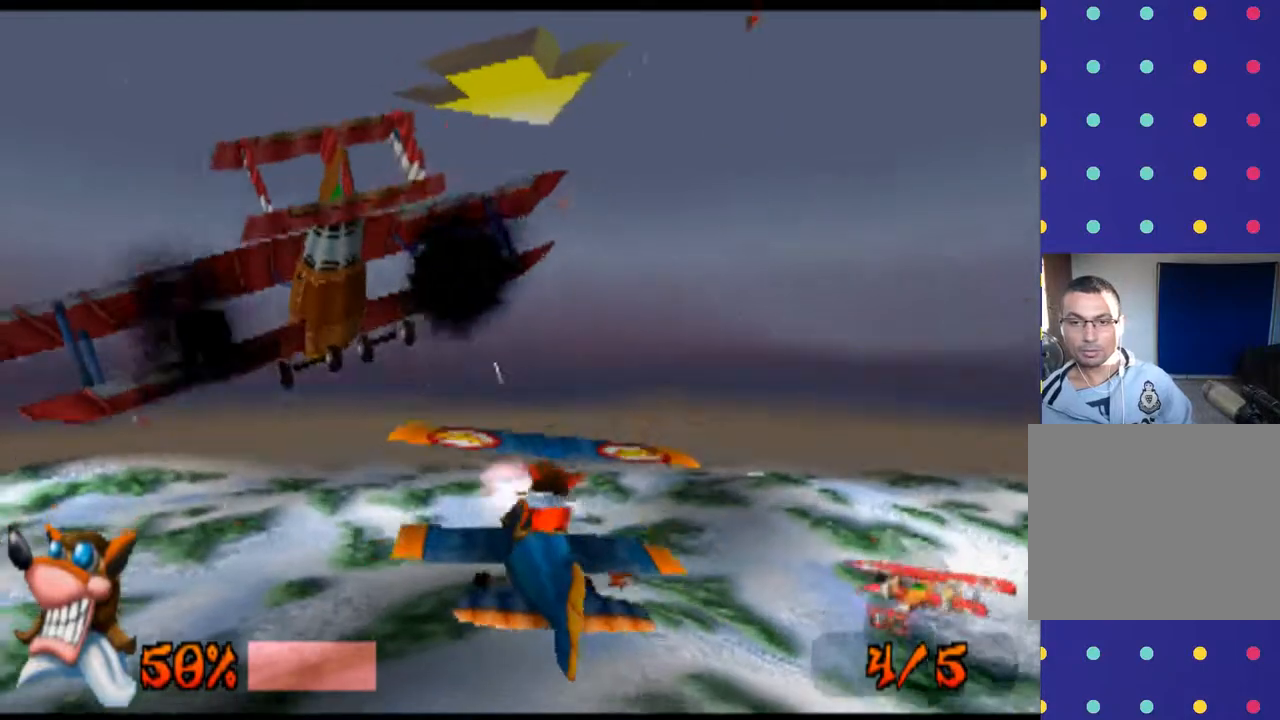
{"buttons": ["R1"], "left_stick": "right"}
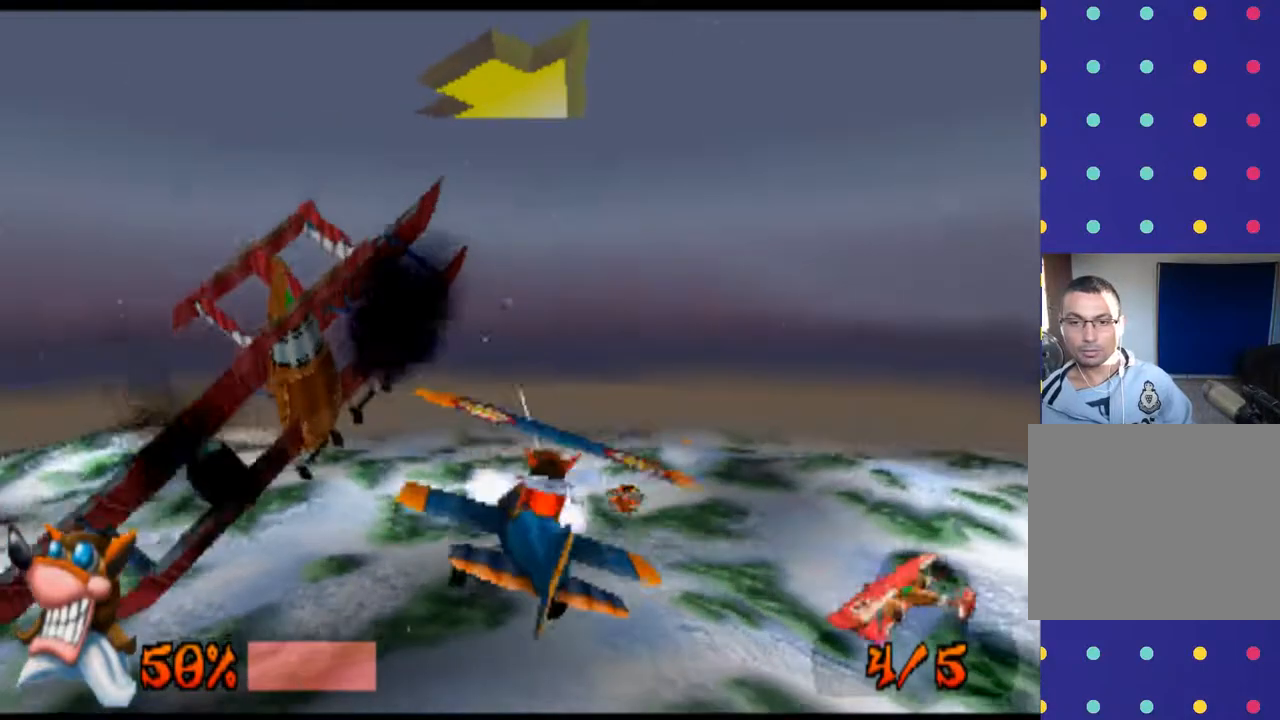
{"buttons": ["R1"], "left_stick": "center", "events": [[233, "left_stick", "center"]]}
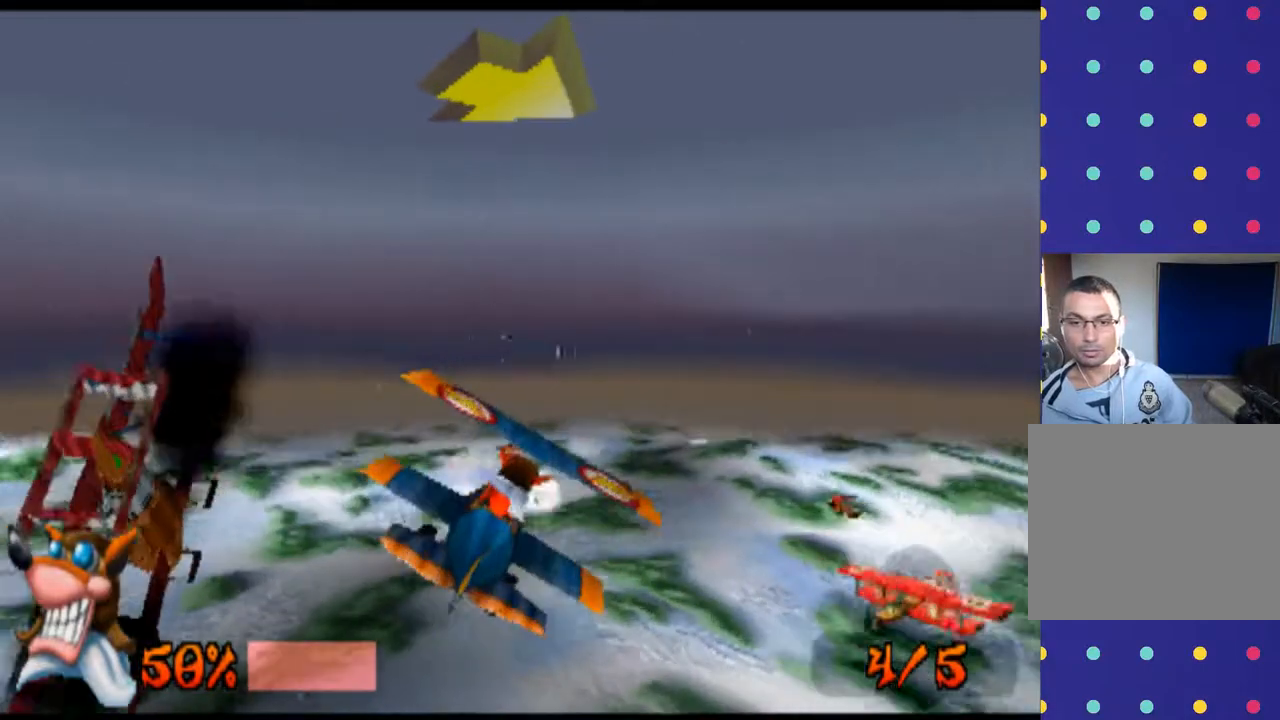
{"buttons": ["R1"], "left_stick": "up-right", "events": [[167, "left_stick", "up-right"]]}
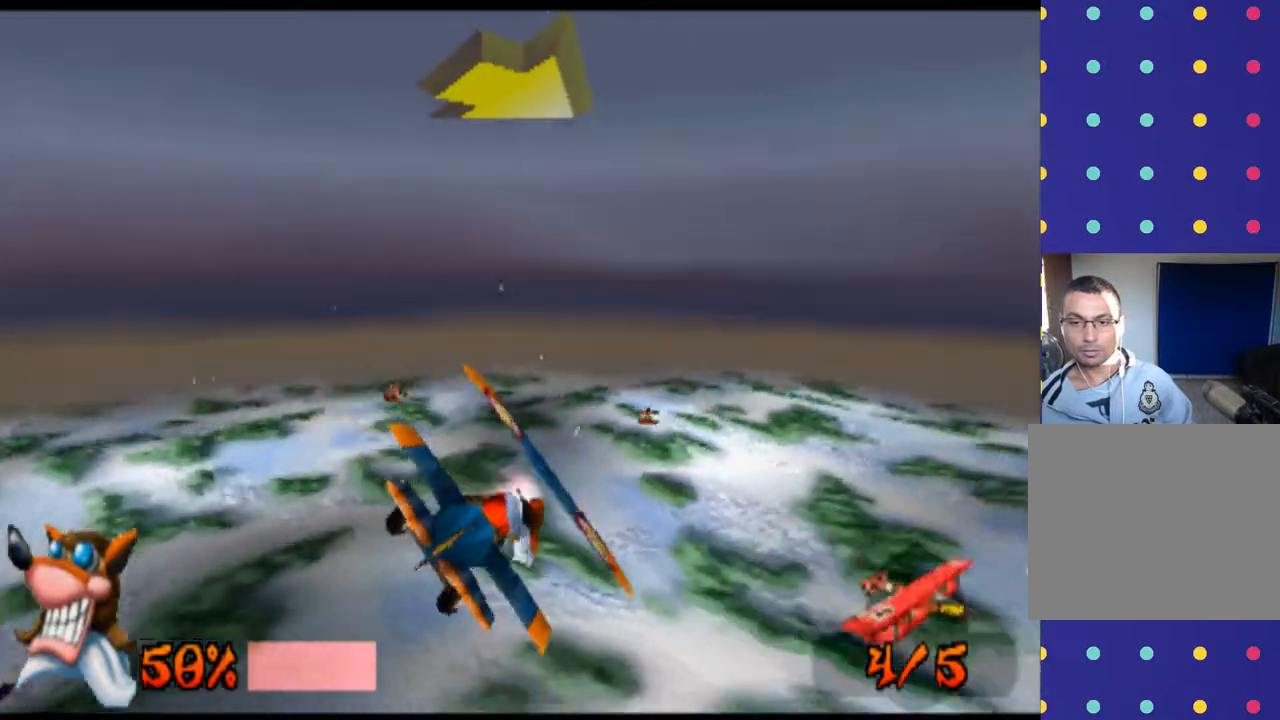
{"buttons": ["R1"], "left_stick": "center", "events": [[33, "SQUARE", "down"], [33, "left_stick", "right"], [167, "SQUARE", "up"], [200, "left_stick", "center"], [300, "SQUARE", "down"], [433, "SQUARE", "up"]]}
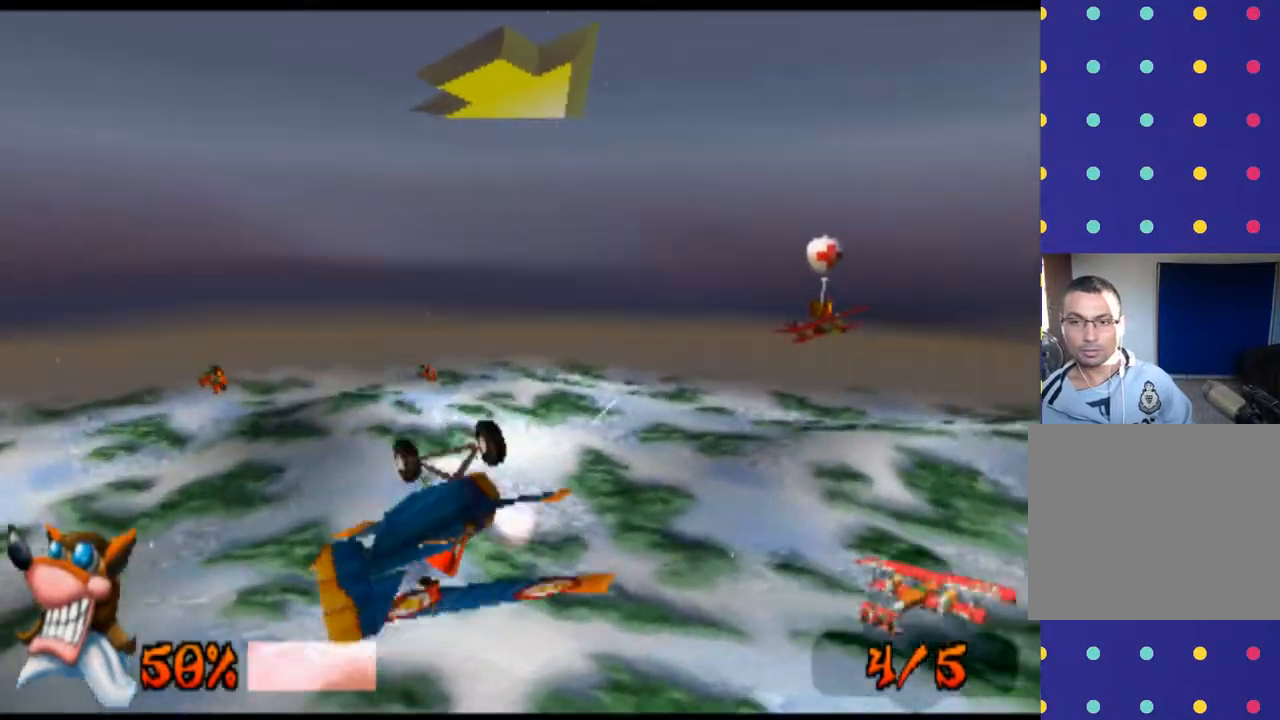
{"buttons": ["R1"], "left_stick": "center", "events": [[67, "SQUARE", "down"], [200, "SQUARE", "up"]]}
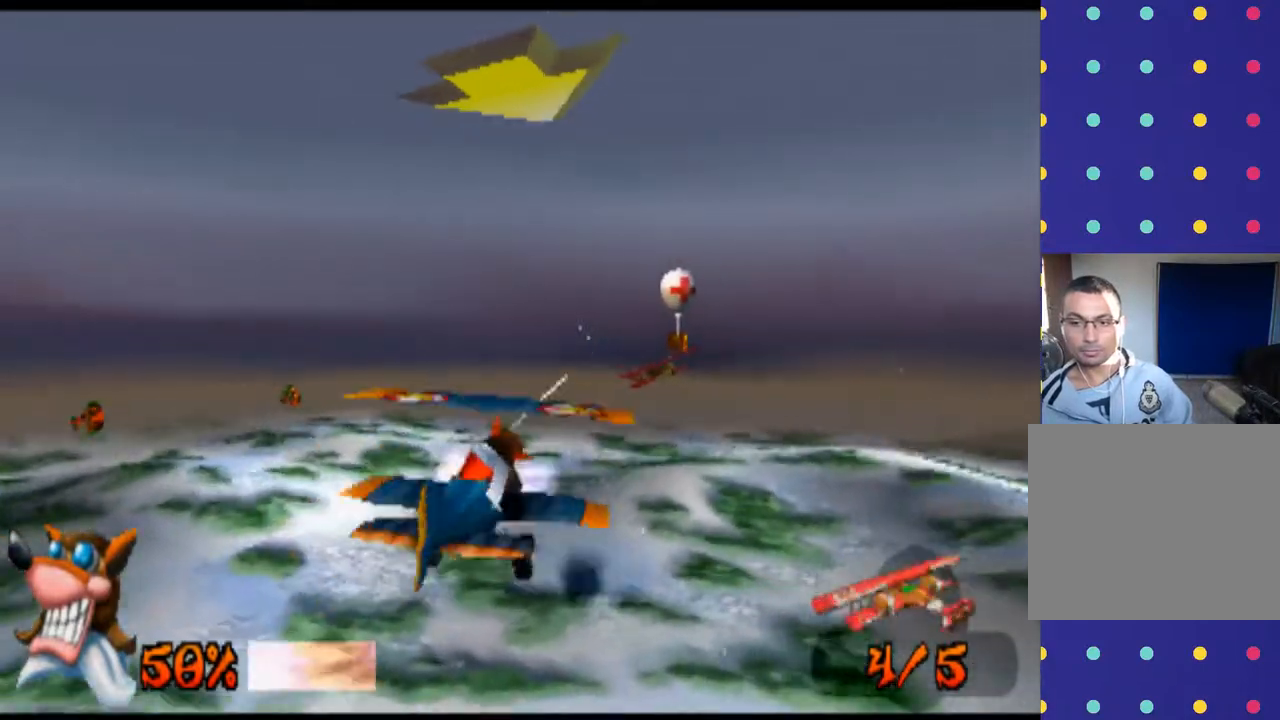
{"buttons": ["R1"], "left_stick": "center", "events": []}
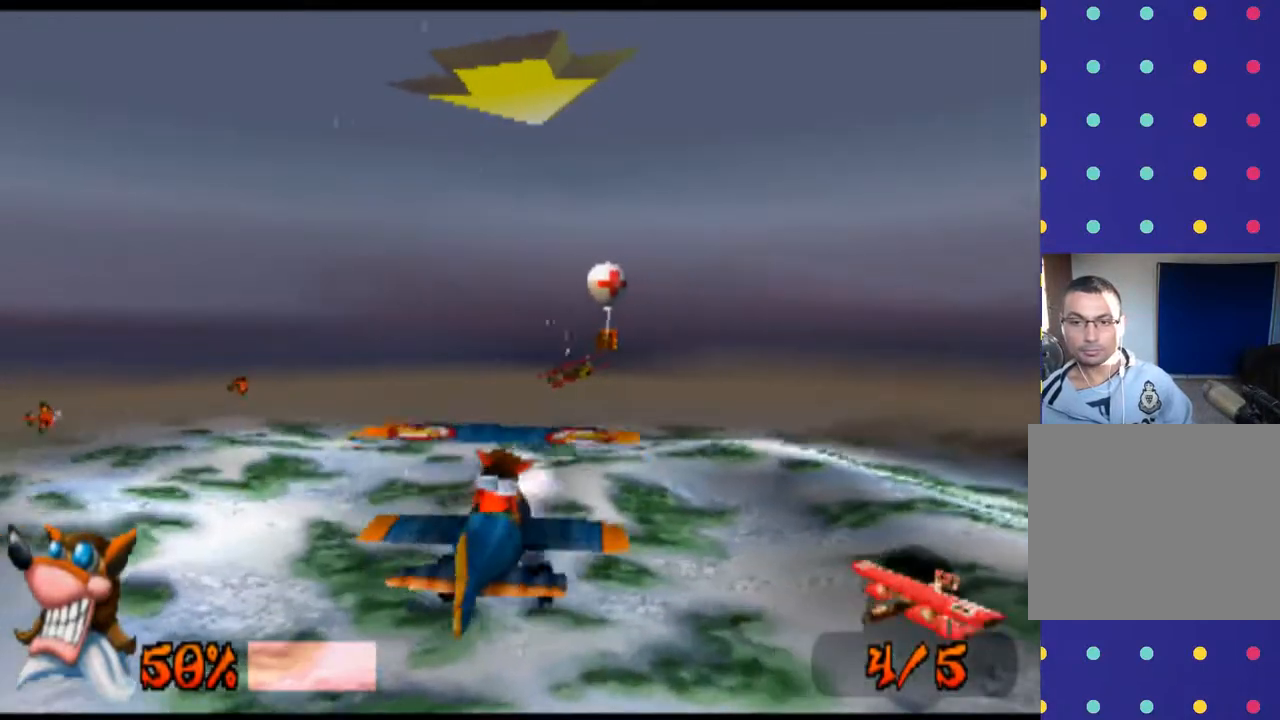
{"buttons": ["R1"], "left_stick": "right", "events": [[400, "left_stick", "right"]]}
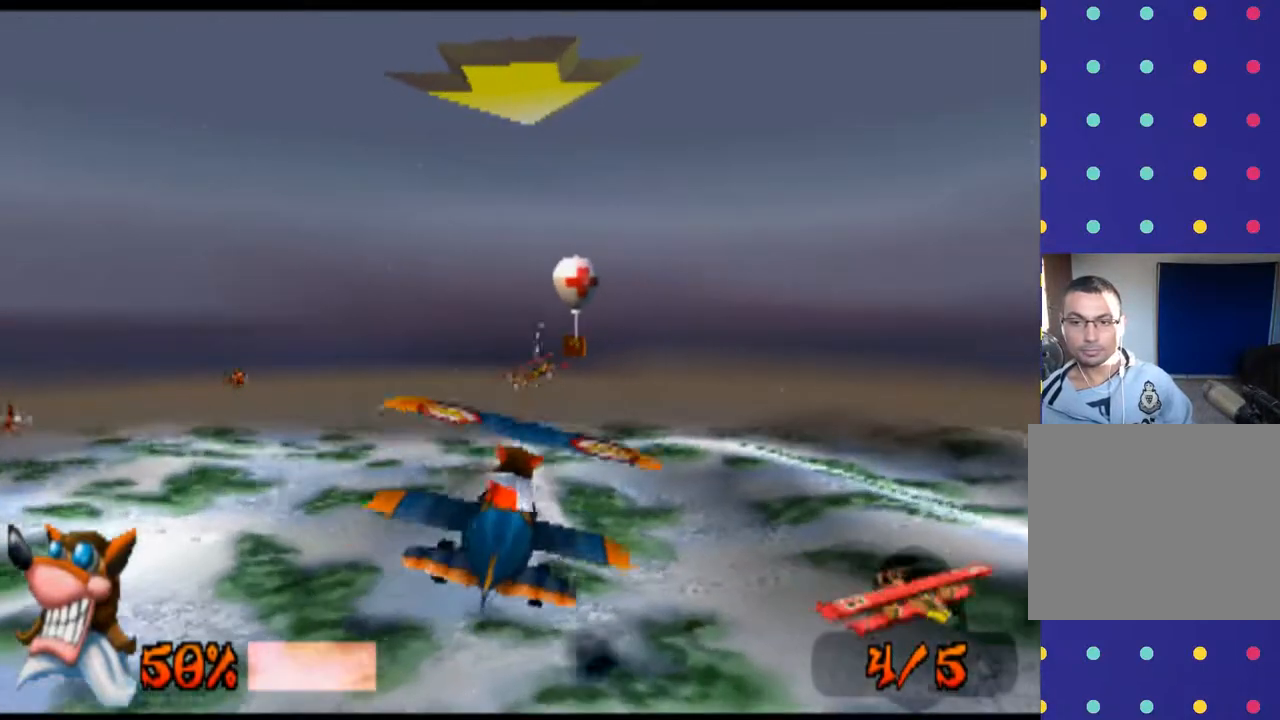
{"buttons": ["R1"], "left_stick": "left", "events": [[67, "left_stick", "center"], [367, "left_stick", "left"]]}
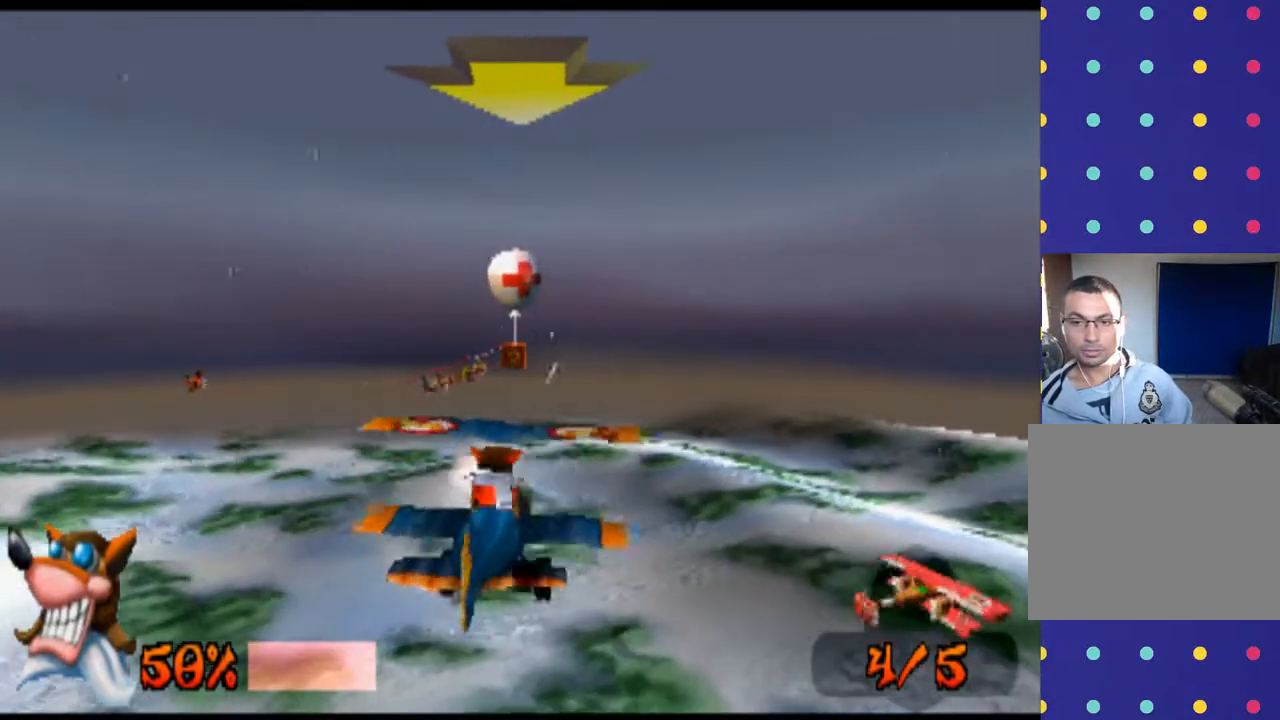
{"buttons": ["R1"], "left_stick": "down", "events": [[67, "left_stick", "center"], [267, "left_stick", "down"]]}